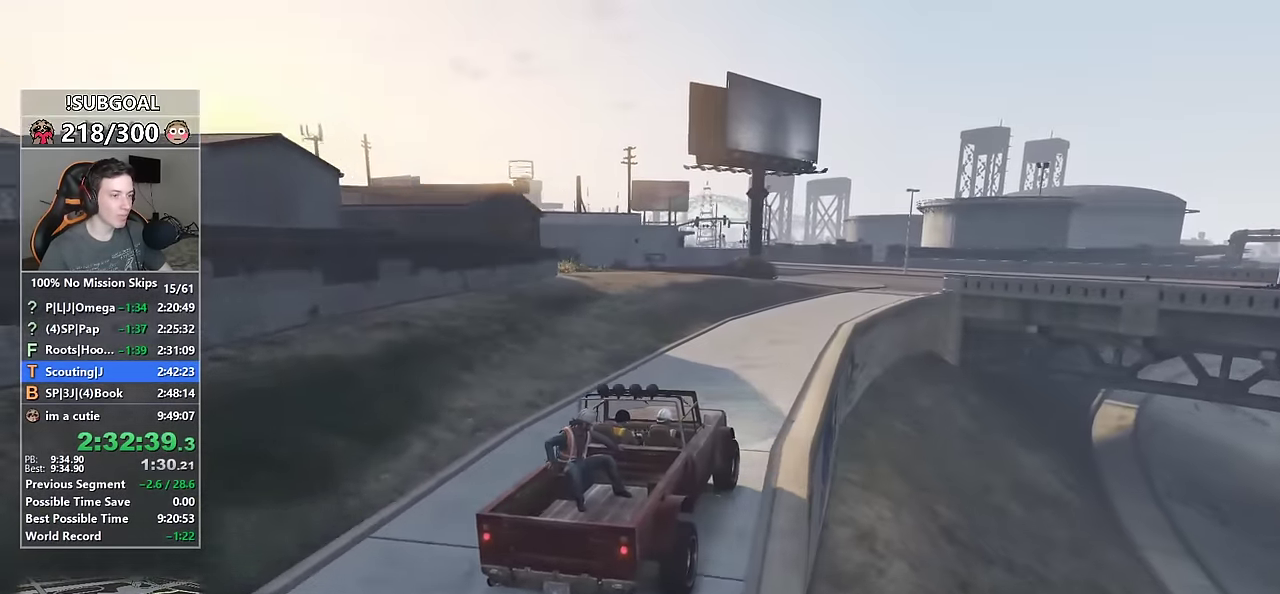
Gameplay with keyboard and mouse; each line is a JSON object with the keys and mouse buttons held at the frame after it. "events" lists presses ("down") and releases ("up") of "1", "2", "3", "4", "5", "6", "7", "a", "c", "caps_lock", "ctrl", "d", "e", "escape", "f", "f1", "f2", "f3", "g", "num4", "num5", "num6", "p", "q", "r", "return", "s", "shift", "space", "tab", "v", "w", "mouse_left", "mouse_middle", "mouse_right", "mouse_mb4", "mouse_mb5", "mouse_wheel_up" and "mouse_wheel_down" between this image and that frame as [ms after this image, input, new state], when the widget could be followed in between. "mouse_left", "mouse_middle", "mouse_right", "mouse_mb4", "mouse_mb5", "mouse_wheel_up", "mouse_wheel_down" = the "left", "middle", "right", "mb4", "mb5", "wheel_up", "wheel_down" buttons of the "mouse" list. No other keys are recorded. Not read: mouse_move.
{"keys": ["a", "s"], "mouse": [], "events": [[33, "d", "up"], [133, "d", "down"], [283, "d", "up"], [416, "a", "down"], [416, "s", "down"]]}
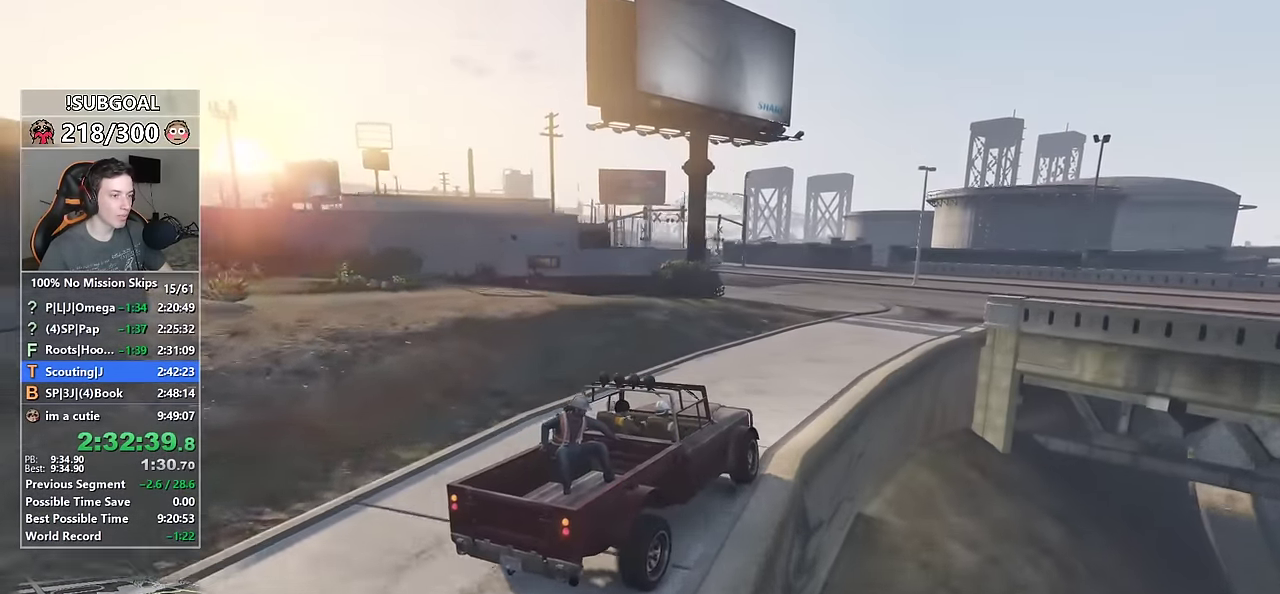
{"keys": ["a"], "mouse": [], "events": [[150, "s", "up"], [333, "a", "up"], [433, "a", "down"]]}
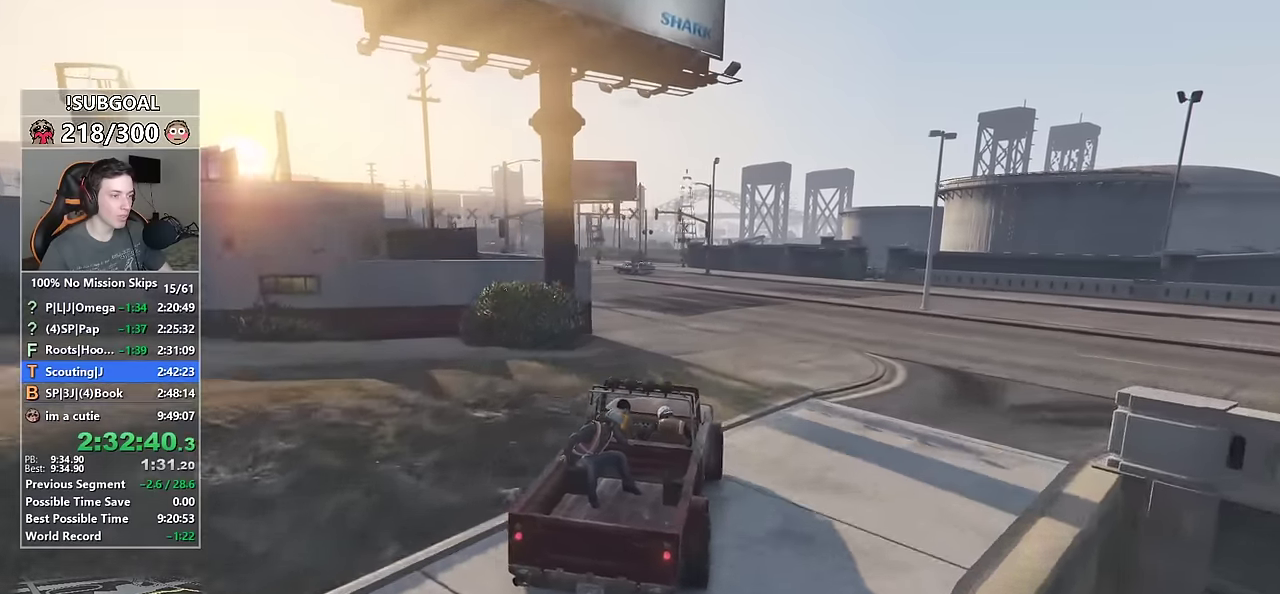
{"keys": [], "mouse": [], "events": [[116, "a", "up"], [166, "w", "down"], [266, "a", "down"], [366, "w", "up"], [500, "a", "up"]]}
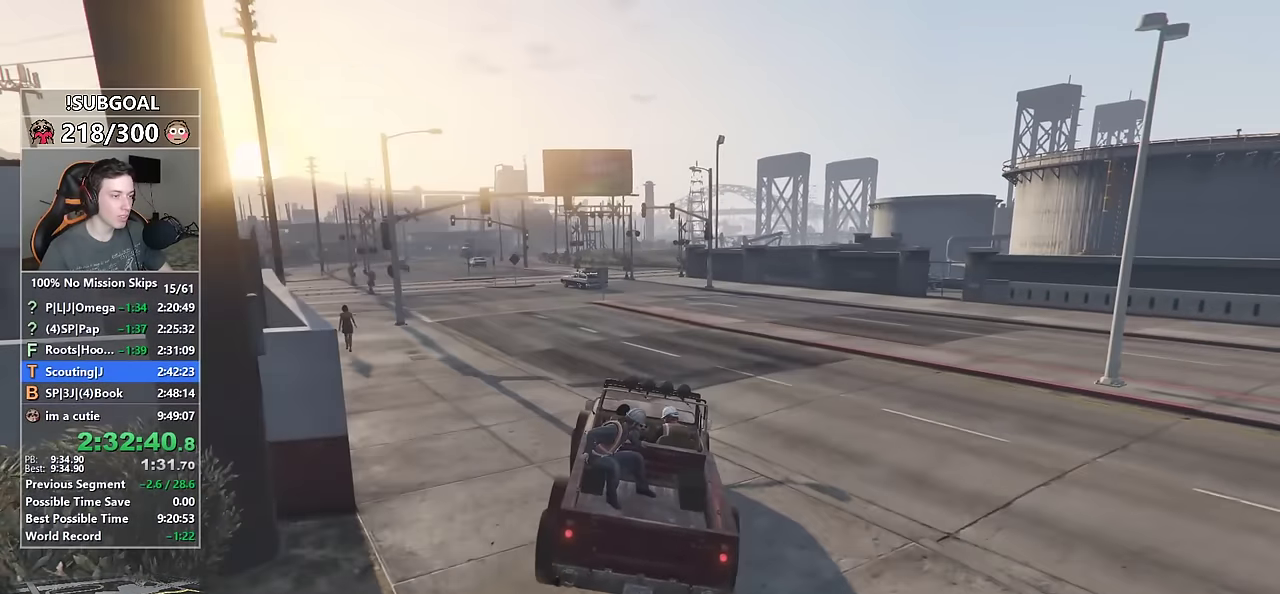
{"keys": ["a", "w"], "mouse": [], "events": [[100, "a", "down"], [233, "w", "down"]]}
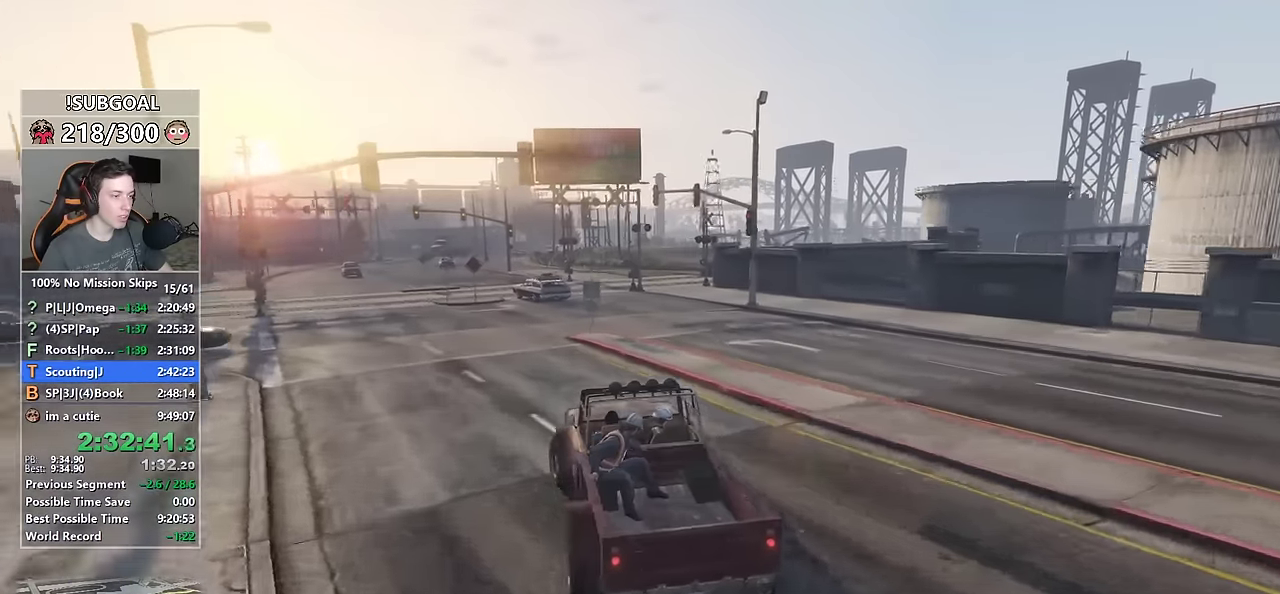
{"keys": ["d", "w"], "mouse": [], "events": [[66, "a", "up"], [150, "d", "down"]]}
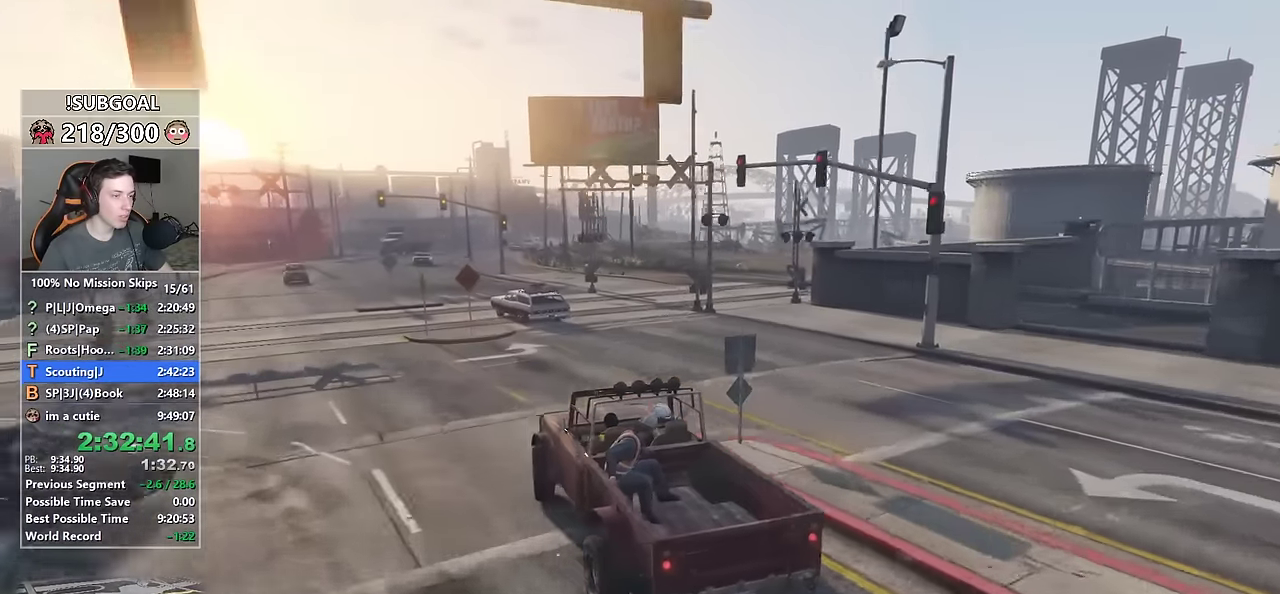
{"keys": ["d", "w"], "mouse": [], "events": [[83, "d", "up"], [166, "d", "down"], [350, "d", "up"], [450, "d", "down"]]}
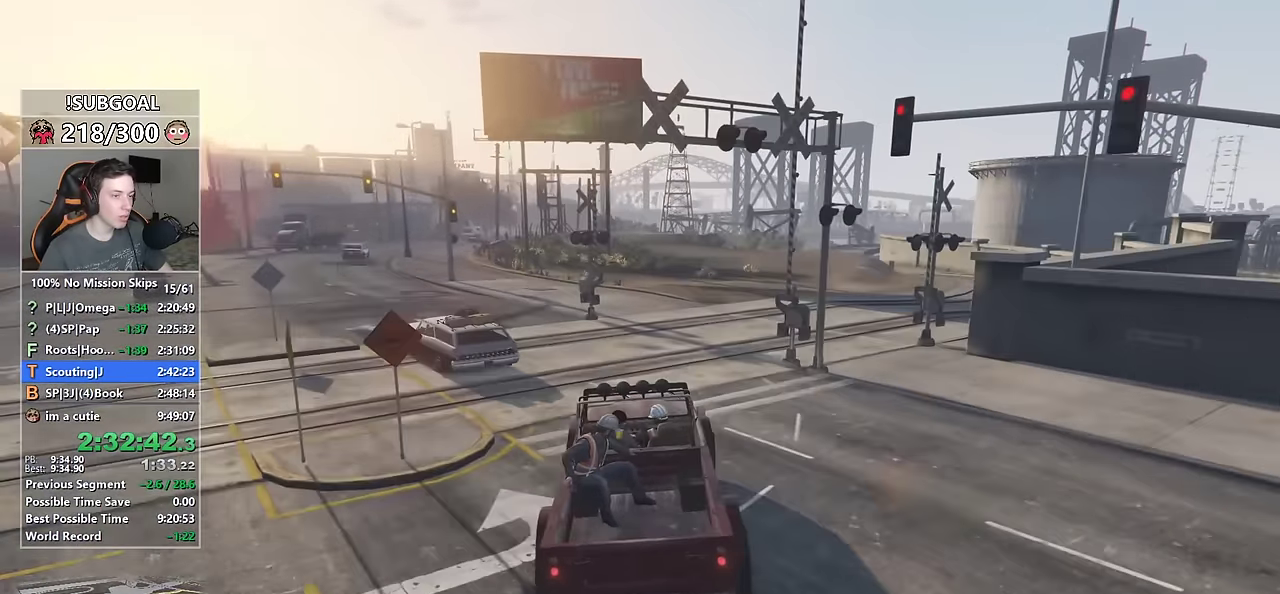
{"keys": ["d", "w"], "mouse": [], "events": [[50, "d", "up"], [133, "d", "down"], [283, "d", "up"], [416, "d", "down"]]}
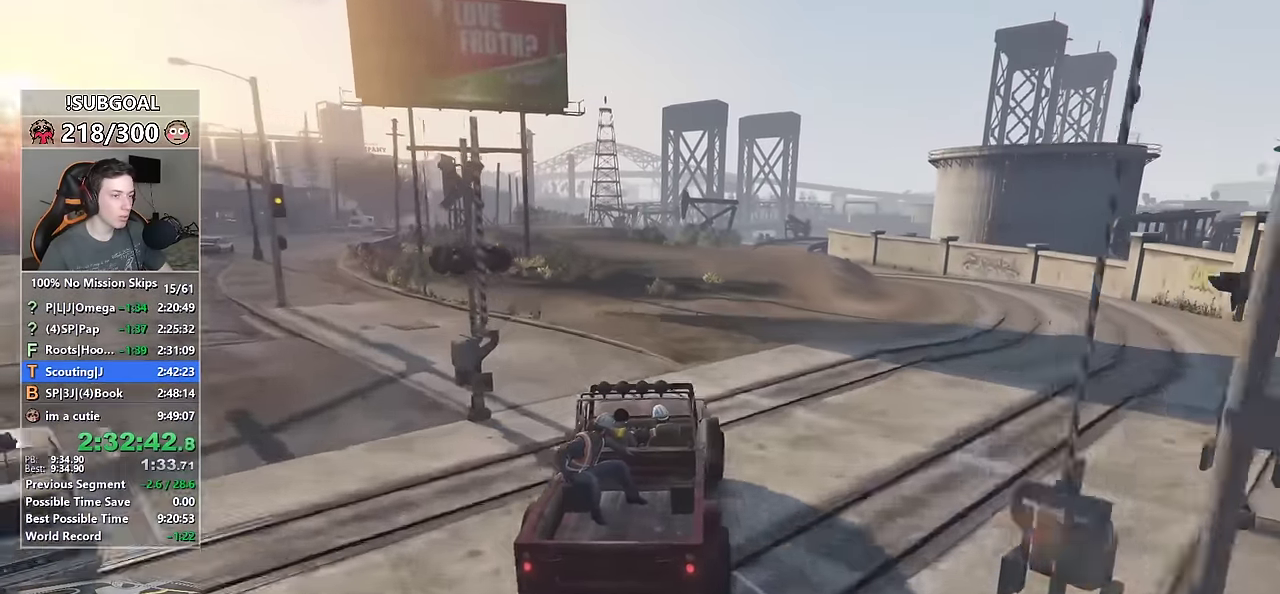
{"keys": ["w"], "mouse": [], "events": [[16, "d", "up"], [150, "d", "down"], [250, "d", "up"]]}
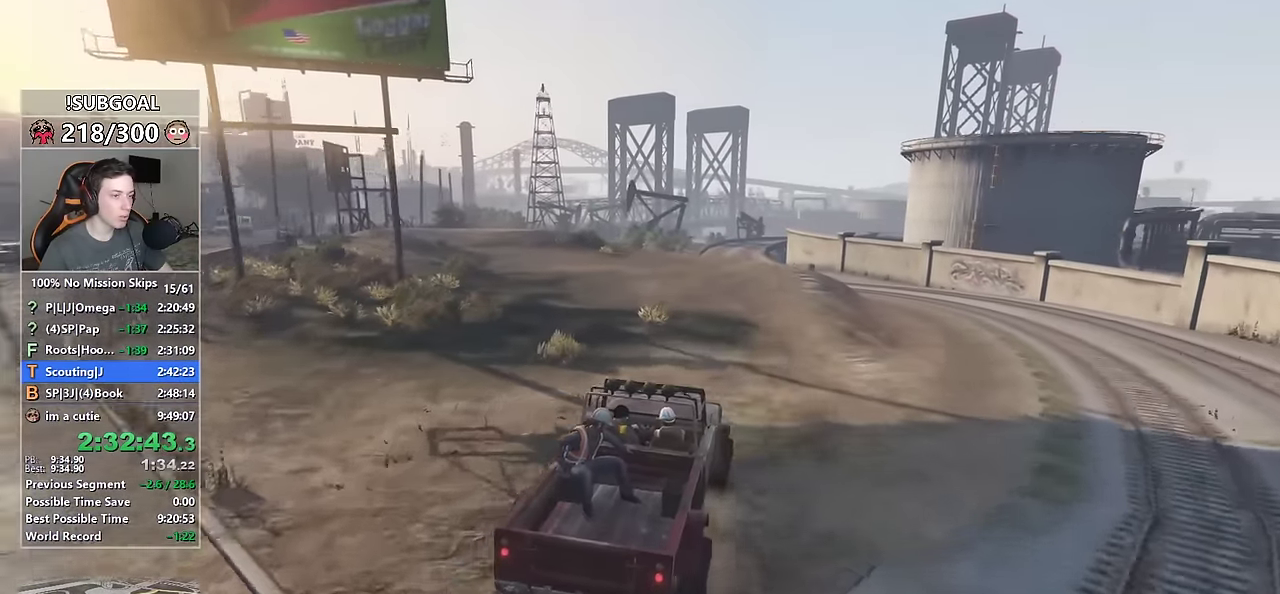
{"keys": ["w"], "mouse": [], "events": [[266, "a", "down"], [350, "a", "up"]]}
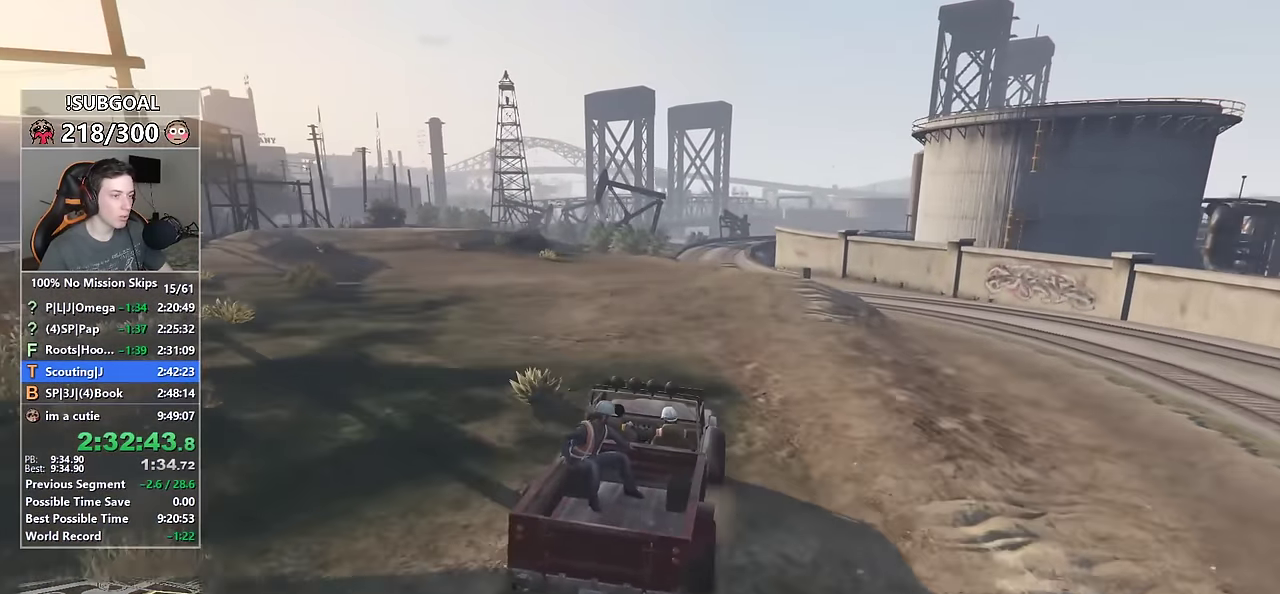
{"keys": ["w"], "mouse": [], "events": []}
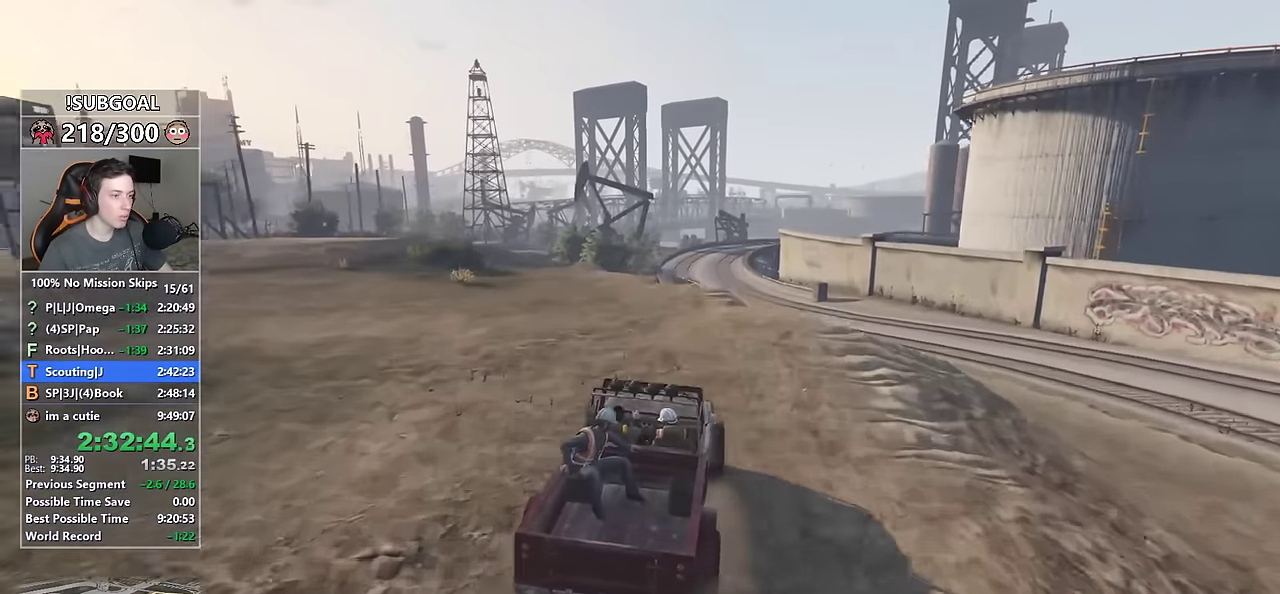
{"keys": ["w"], "mouse": [], "events": [[200, "d", "down"], [250, "d", "up"]]}
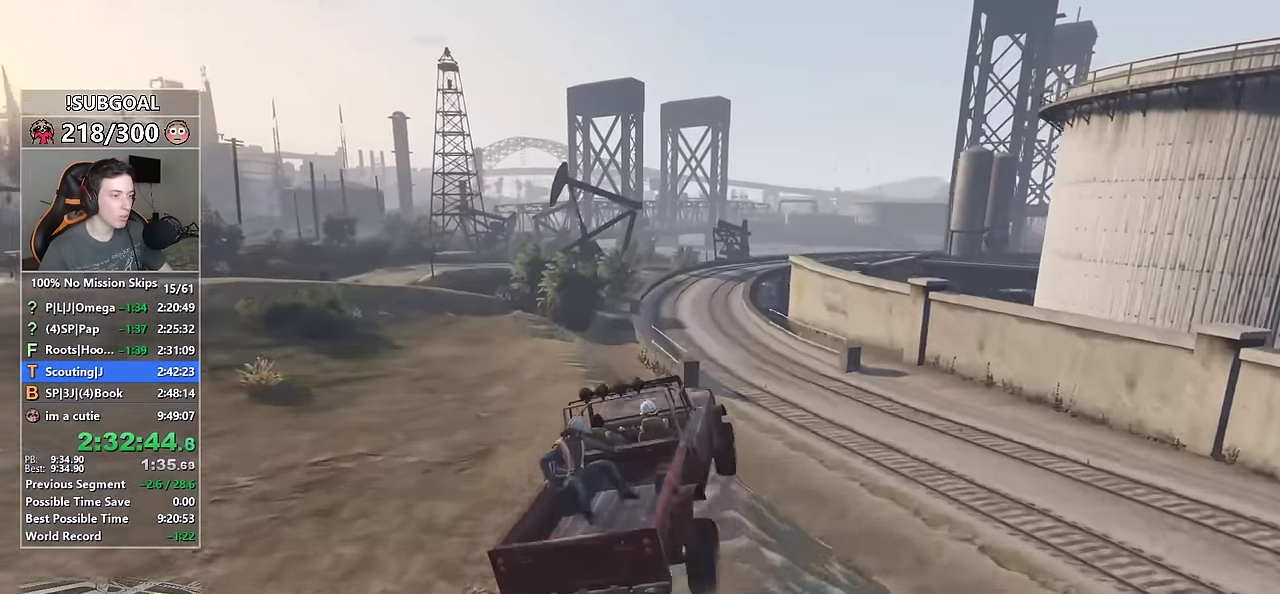
{"keys": ["ctrl", "d", "w"], "mouse": [], "events": [[16, "a", "down"], [116, "a", "up"], [166, "d", "down"], [266, "ctrl", "down"]]}
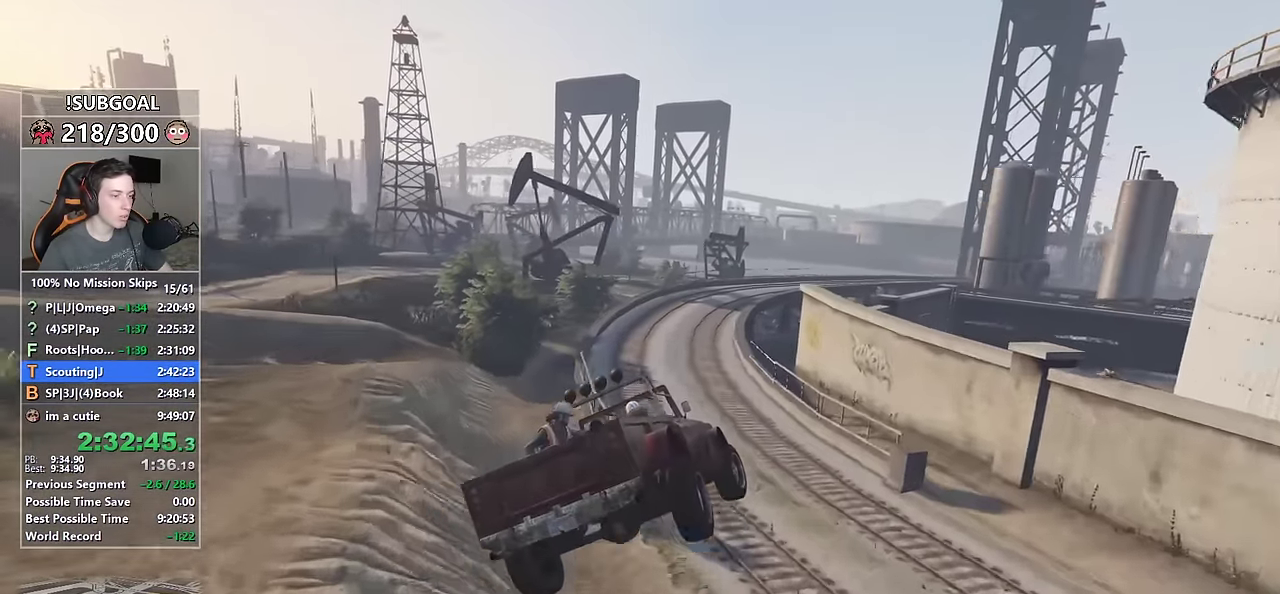
{"keys": ["a", "w"], "mouse": [], "events": [[333, "ctrl", "up"], [416, "a", "down"], [466, "d", "up"]]}
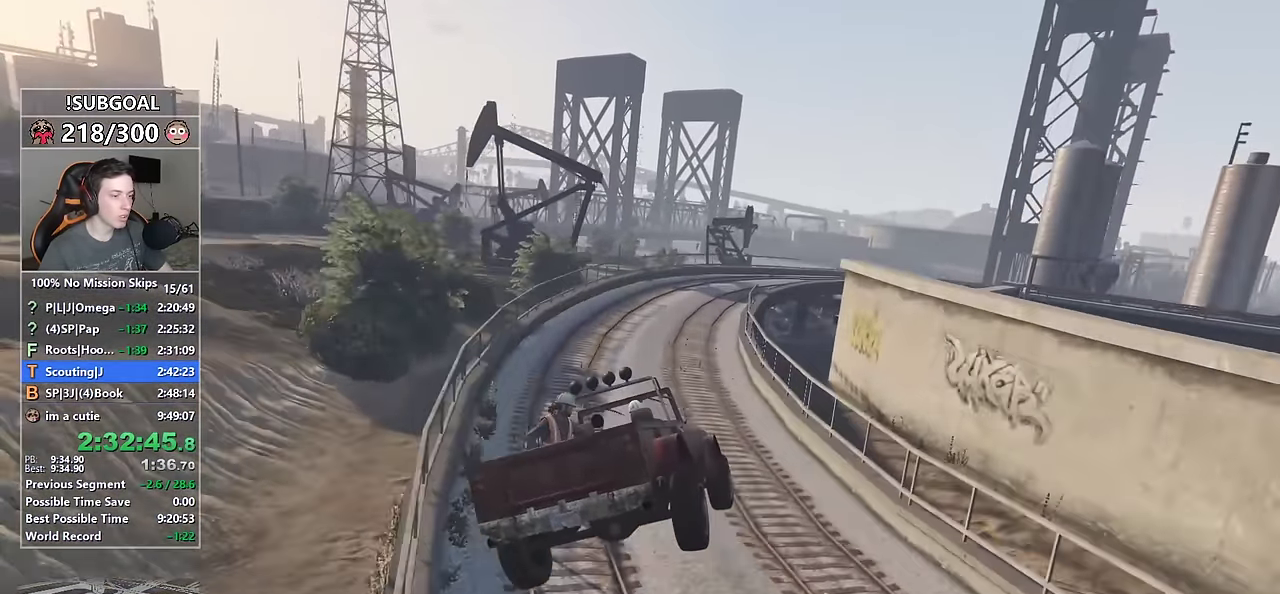
{"keys": ["d", "w"], "mouse": [], "events": [[250, "a", "up"], [383, "d", "down"]]}
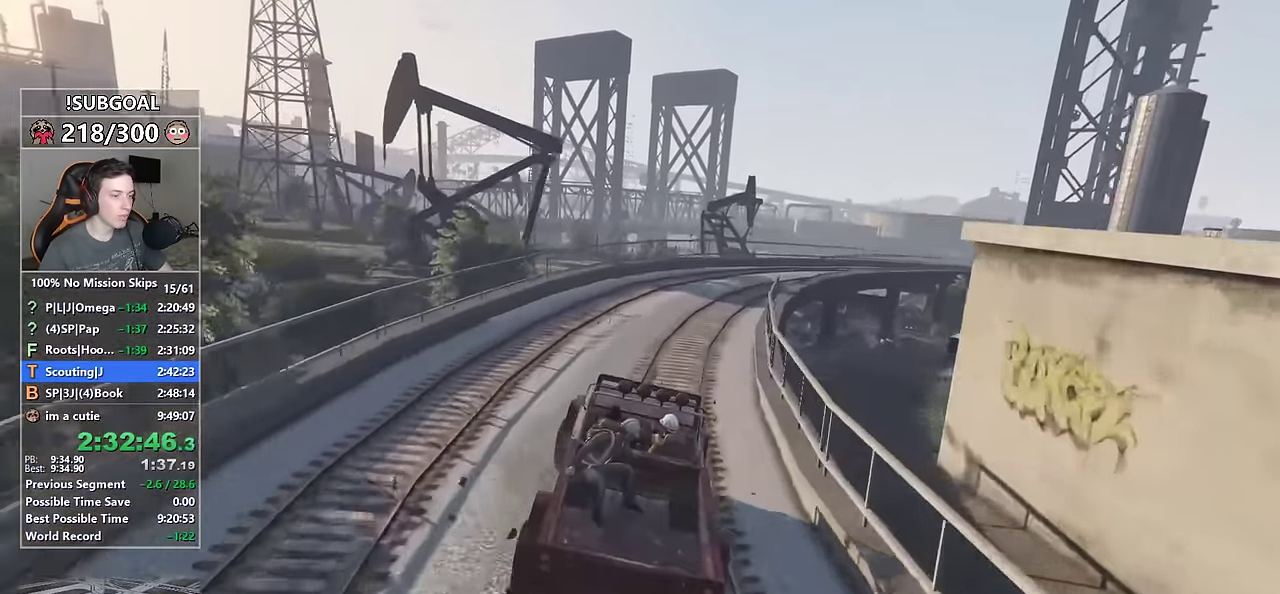
{"keys": ["d", "w"], "mouse": [], "events": [[116, "d", "up"], [216, "d", "down"], [366, "d", "up"], [500, "d", "down"]]}
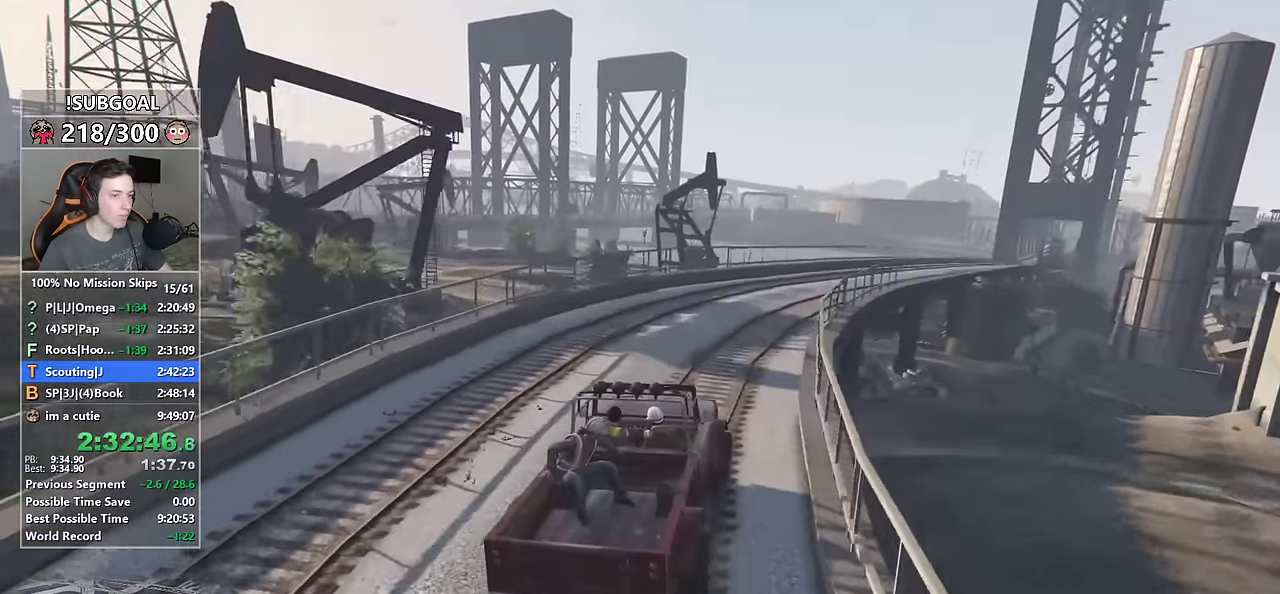
{"keys": ["d", "w"], "mouse": [], "events": [[33, "d", "up"], [233, "d", "down"], [316, "d", "up"], [466, "d", "down"]]}
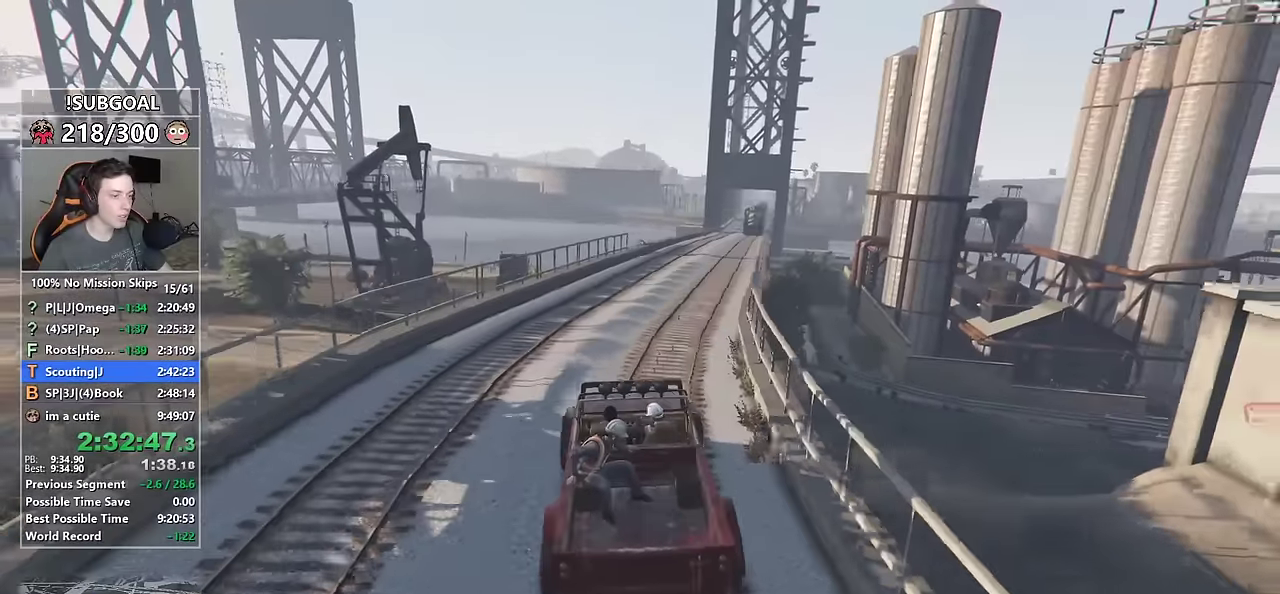
{"keys": ["w"], "mouse": [], "events": [[16, "d", "up"]]}
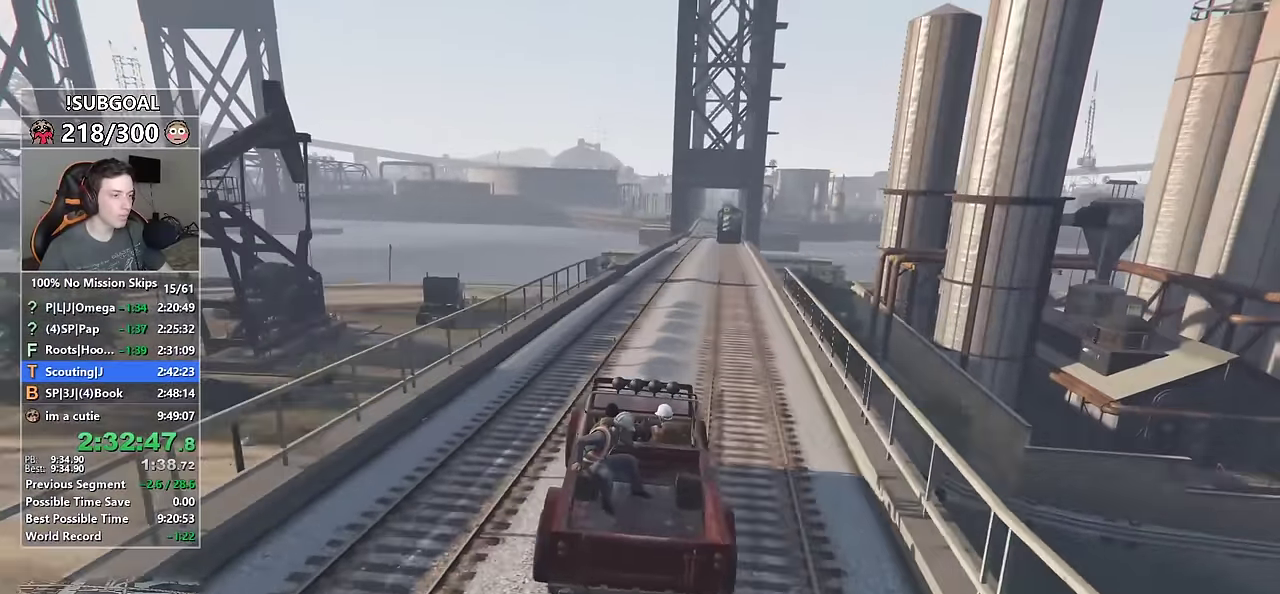
{"keys": ["w"], "mouse": [], "events": [[33, "d", "down"], [66, "d", "up"]]}
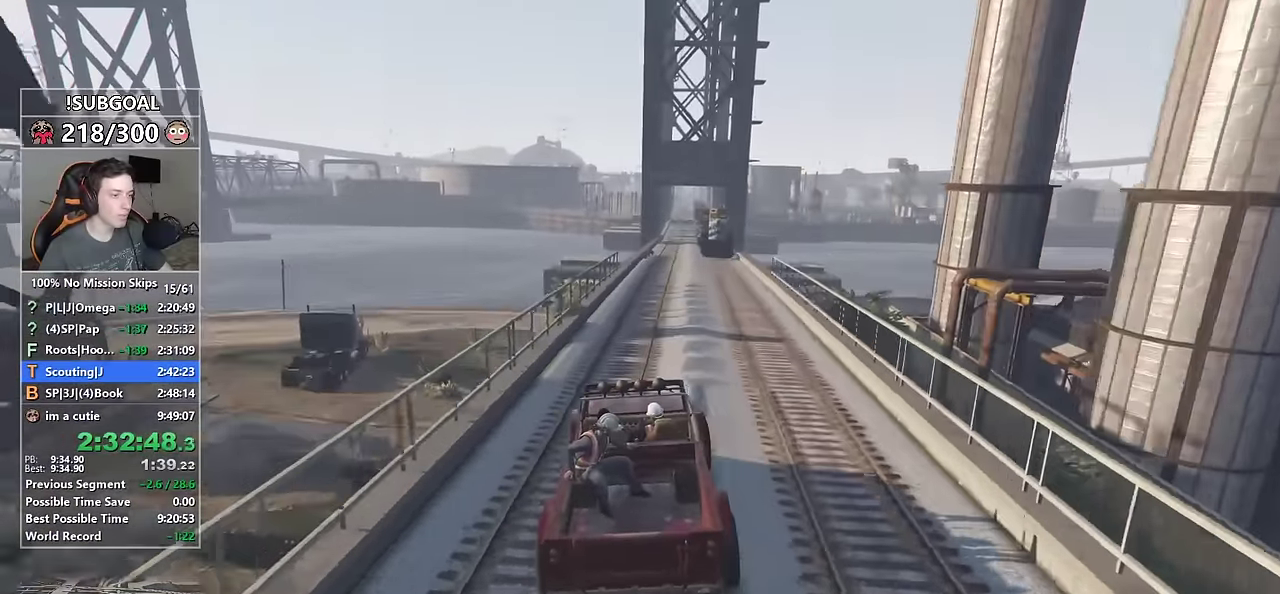
{"keys": ["w"], "mouse": [], "events": [[133, "d", "down"], [183, "d", "up"]]}
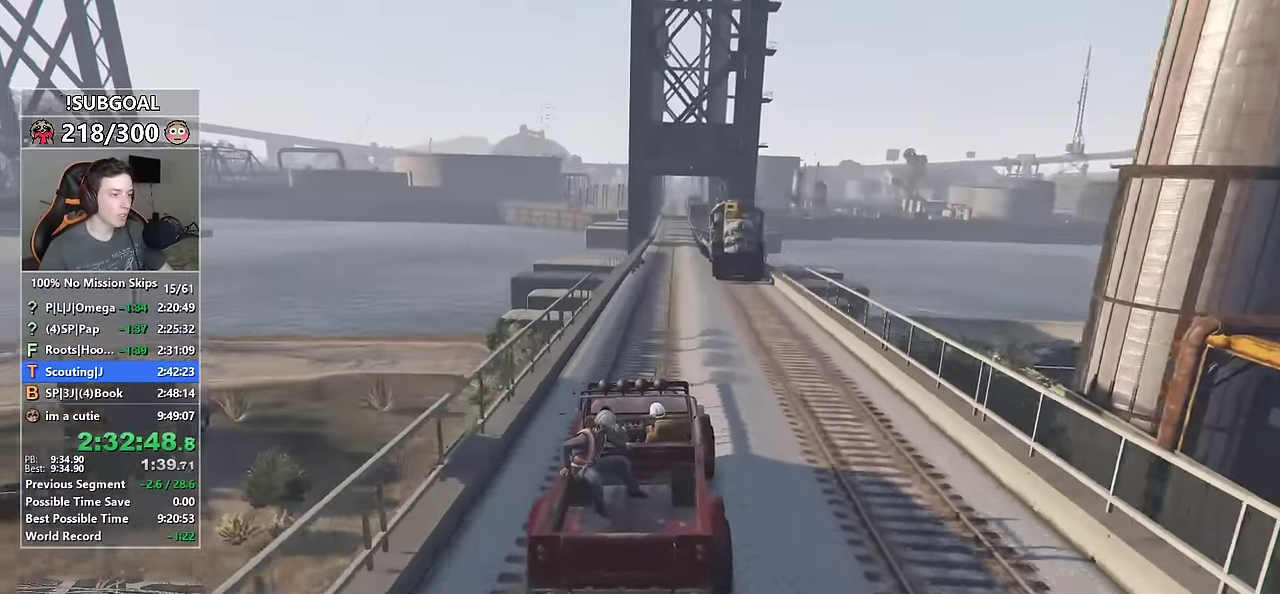
{"keys": ["w"], "mouse": [], "events": [[250, "a", "down"], [266, "a", "up"], [433, "d", "down"], [483, "d", "up"]]}
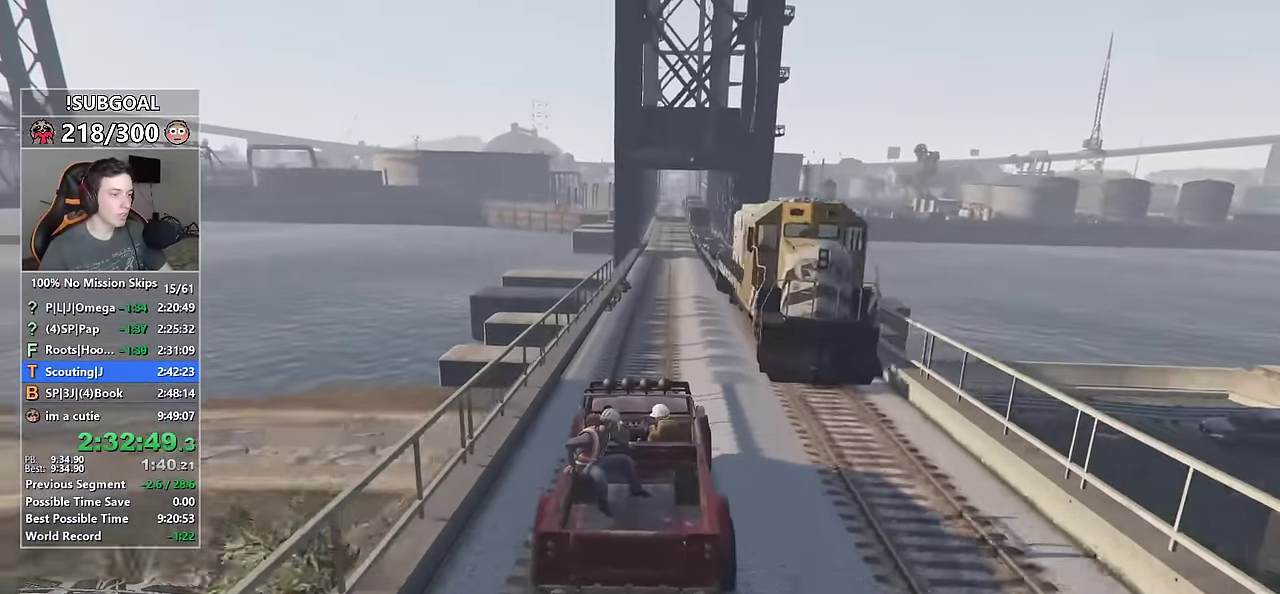
{"keys": ["w"], "mouse": [], "events": [[216, "a", "down"], [266, "a", "up"], [400, "d", "down"], [500, "d", "up"]]}
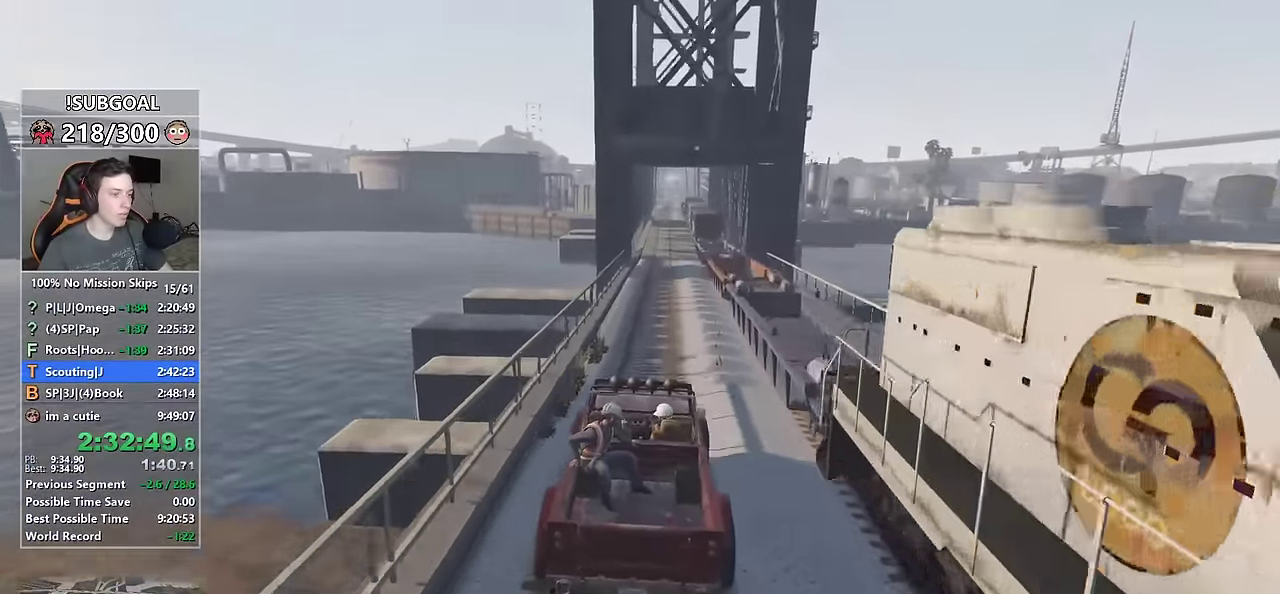
{"keys": ["w"], "mouse": [], "events": []}
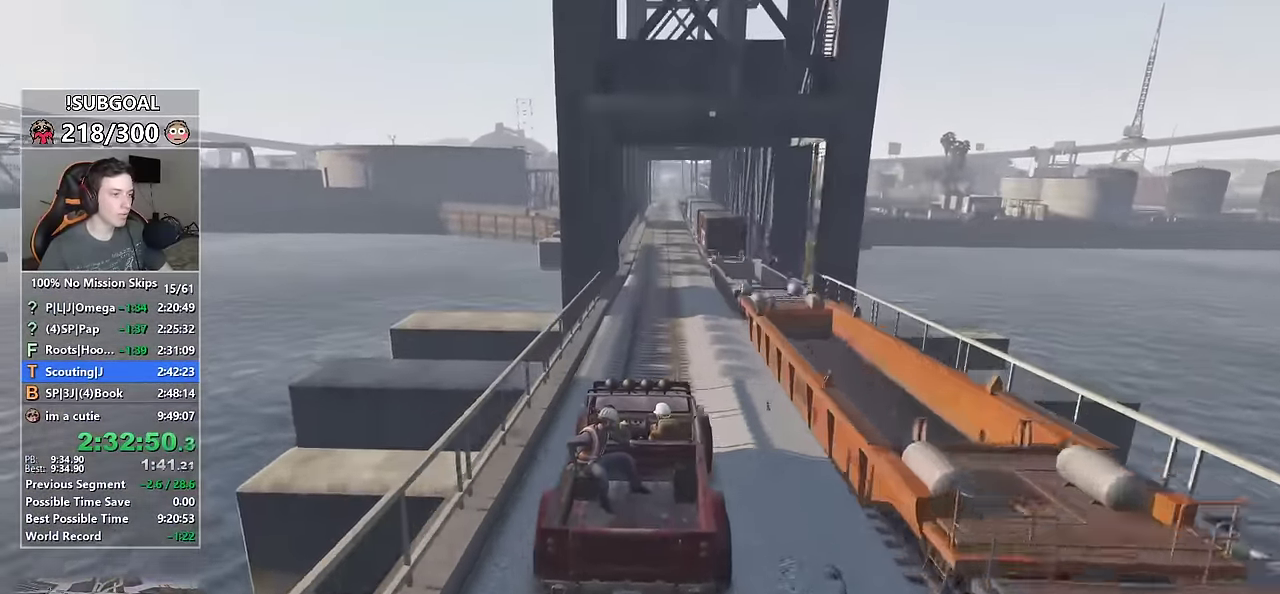
{"keys": ["w"], "mouse": [], "events": []}
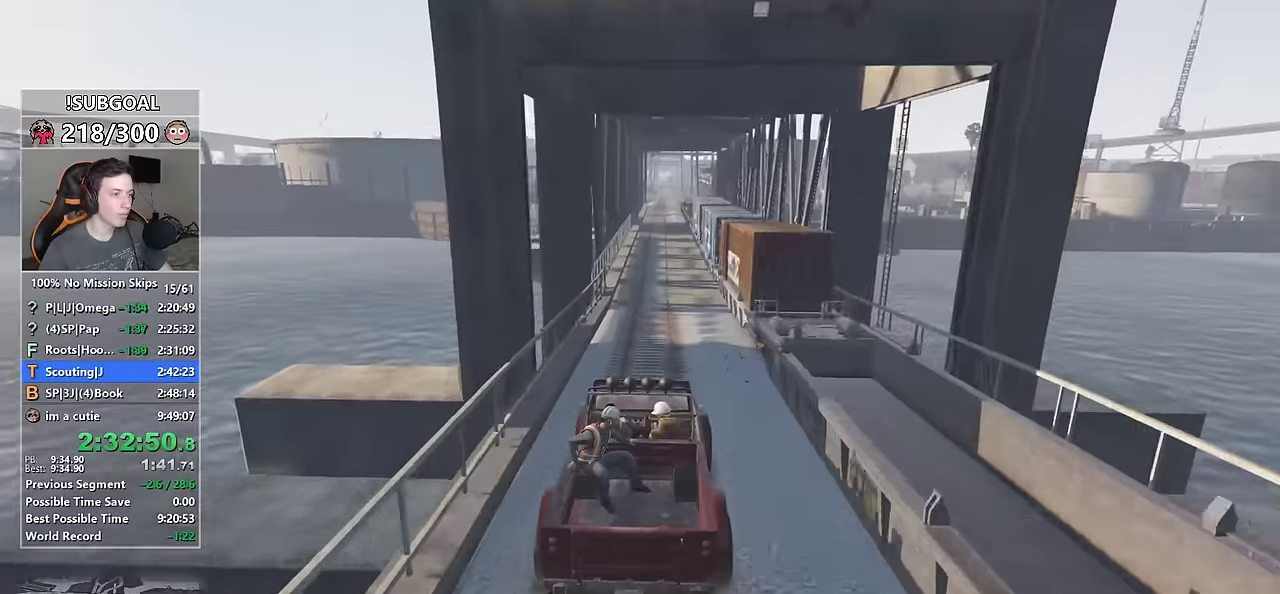
{"keys": ["w"], "mouse": [], "events": []}
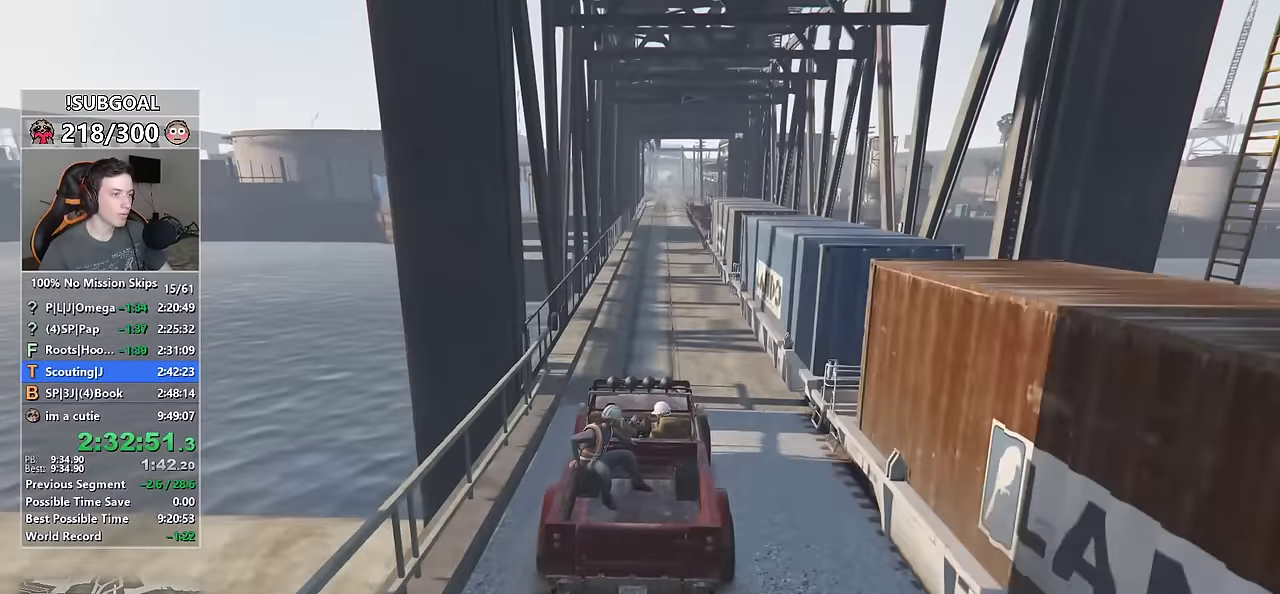
{"keys": ["w"], "mouse": [], "events": [[333, "d", "down"], [417, "d", "up"]]}
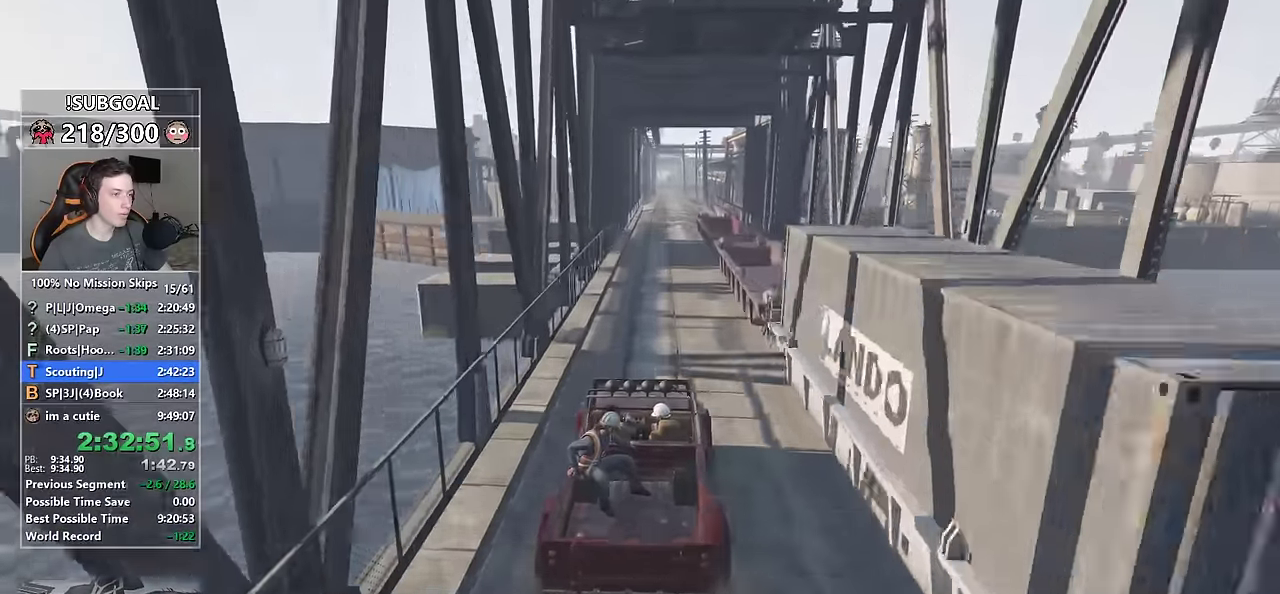
{"keys": ["w"], "mouse": [], "events": [[100, "a", "down"], [200, "a", "up"]]}
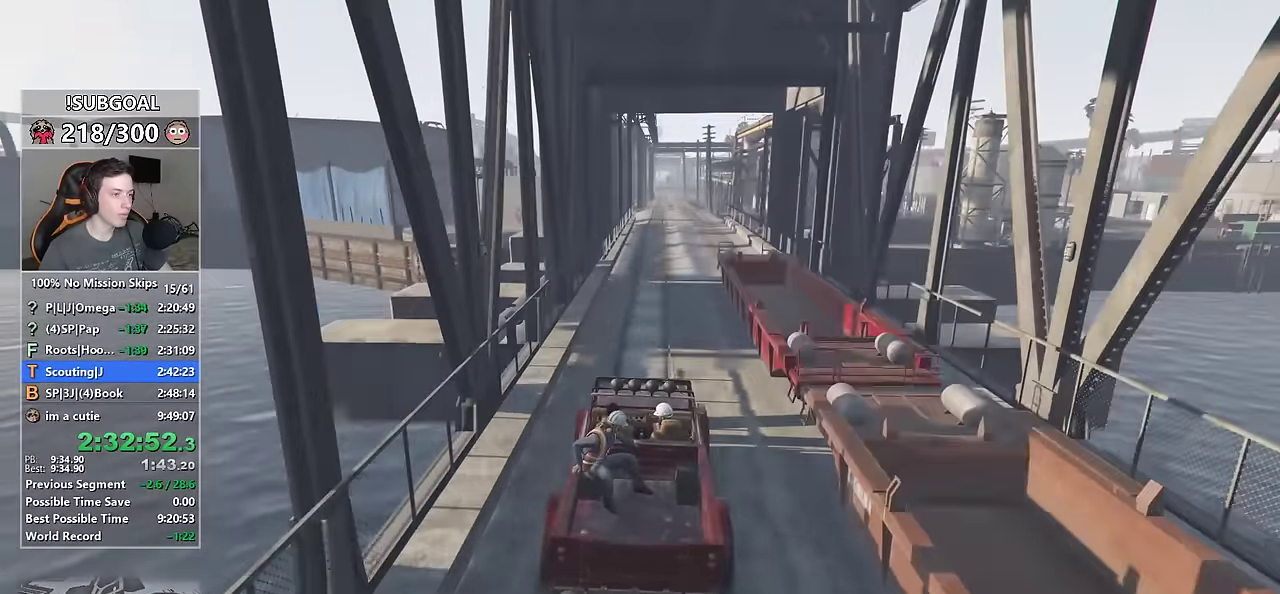
{"keys": [], "mouse": [], "events": [[267, "d", "down"], [300, "d", "up"], [500, "w", "up"]]}
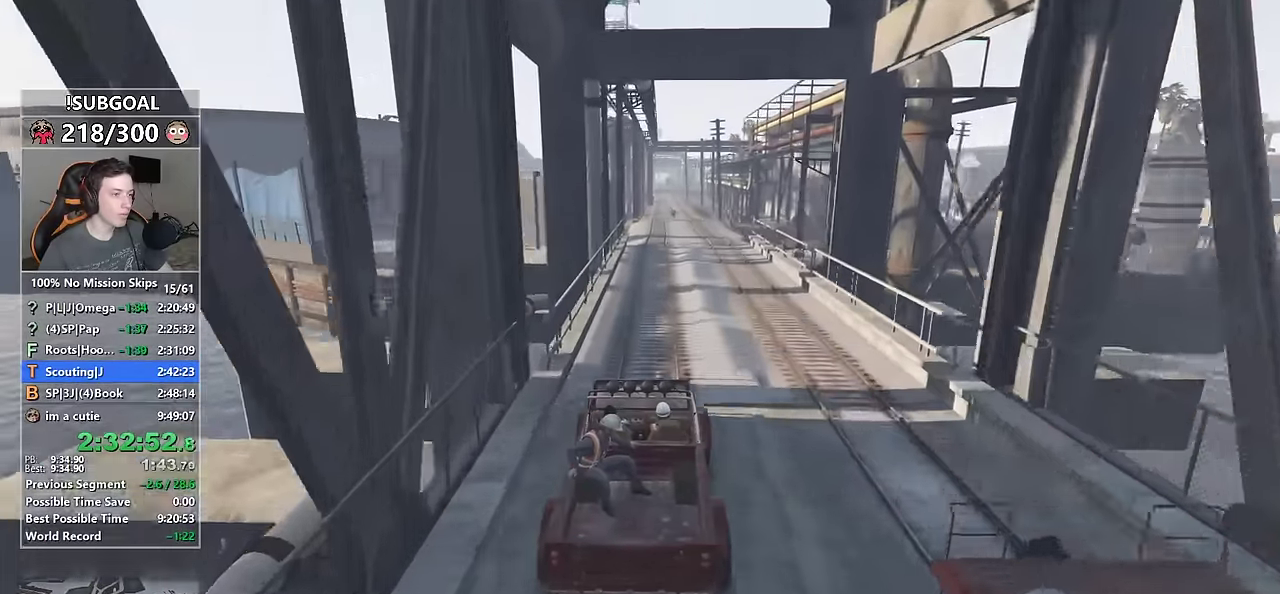
{"keys": ["s"], "mouse": [], "events": [[283, "s", "down"], [317, "d", "down"], [417, "d", "up"]]}
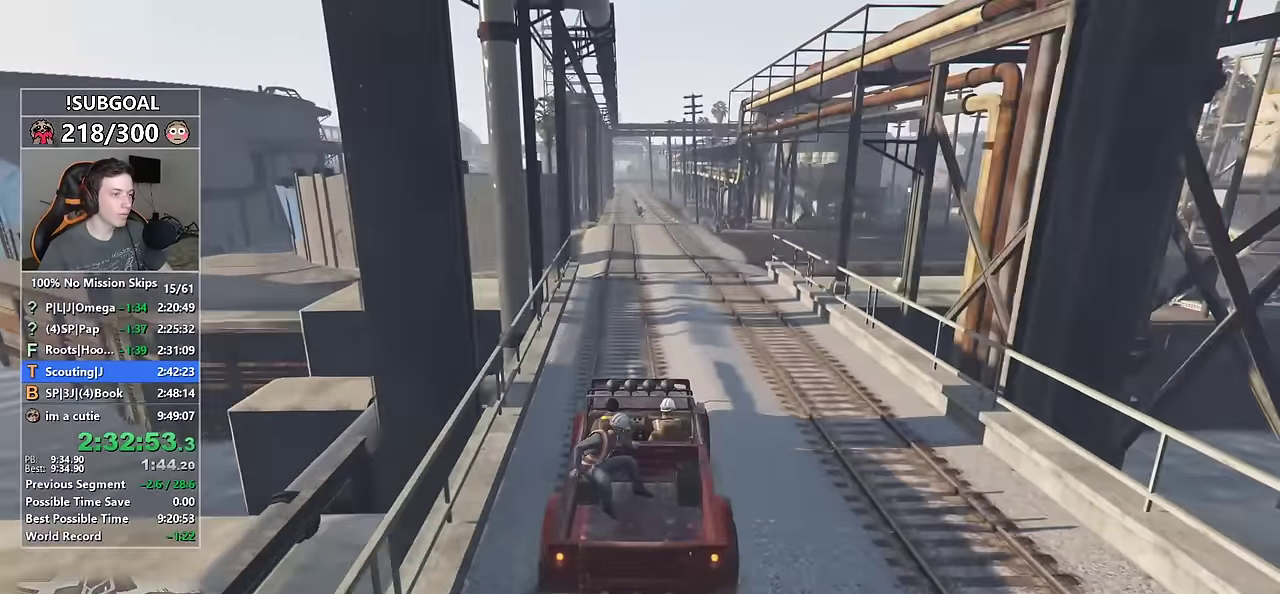
{"keys": ["d"], "mouse": [], "events": [[17, "d", "down"], [150, "s", "up"], [250, "d", "up"], [483, "d", "down"]]}
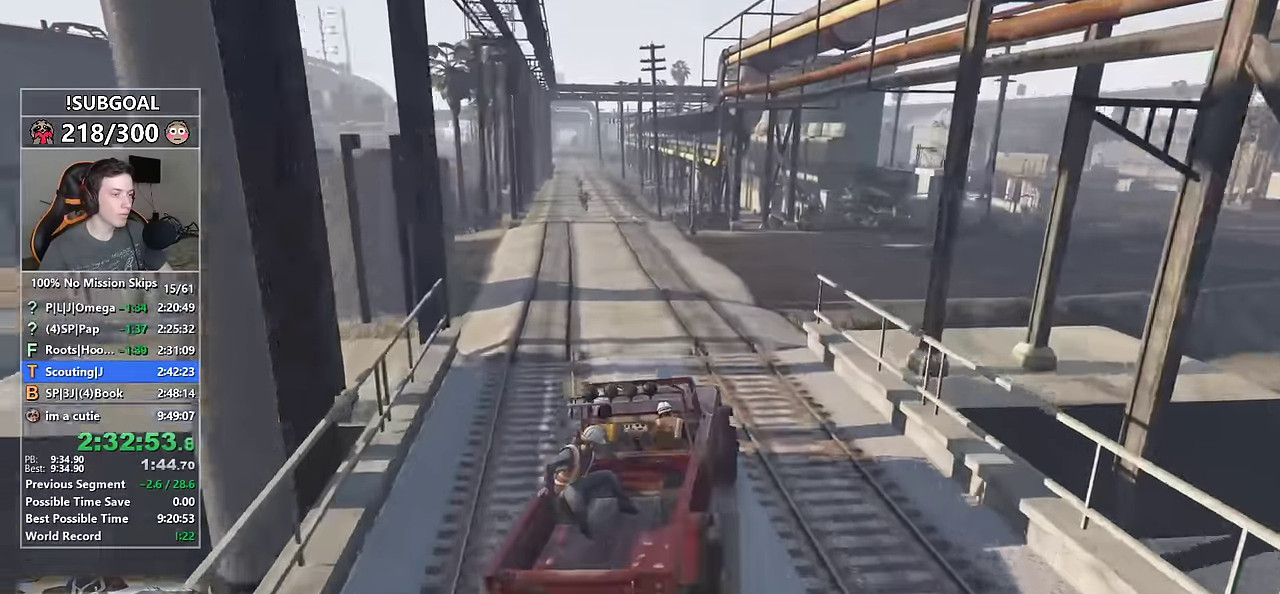
{"keys": ["w"], "mouse": [], "events": [[400, "w", "down"], [450, "d", "up"]]}